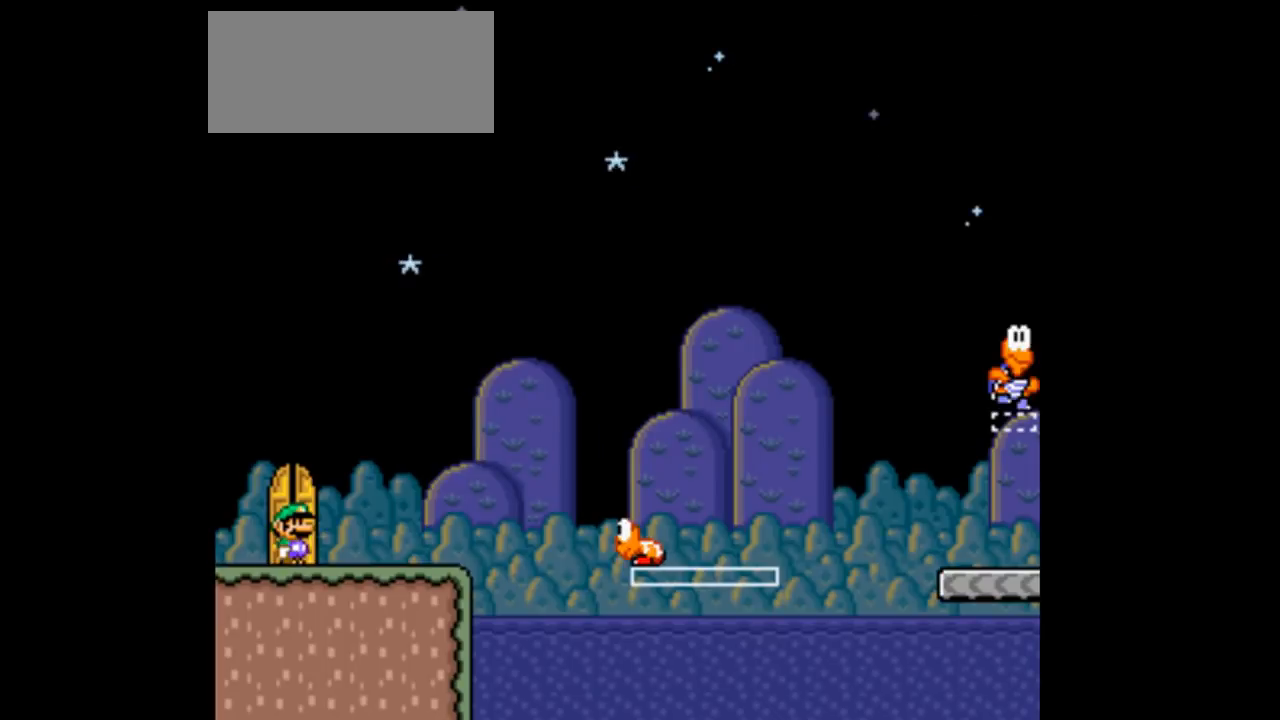
Gameplay with a controller (Nintendo layout); each line is a JSON object with the inputs held at the frame after it. "events" lists button and stick changes between this image and that frame as [ms after this image, input, new state], when the widget could be followed in between. Not read: L3 R1 R3.
{"buttons": ["Y", "DPAD_RIGHT"], "events": [[33, "DPAD_RIGHT", "down"]]}
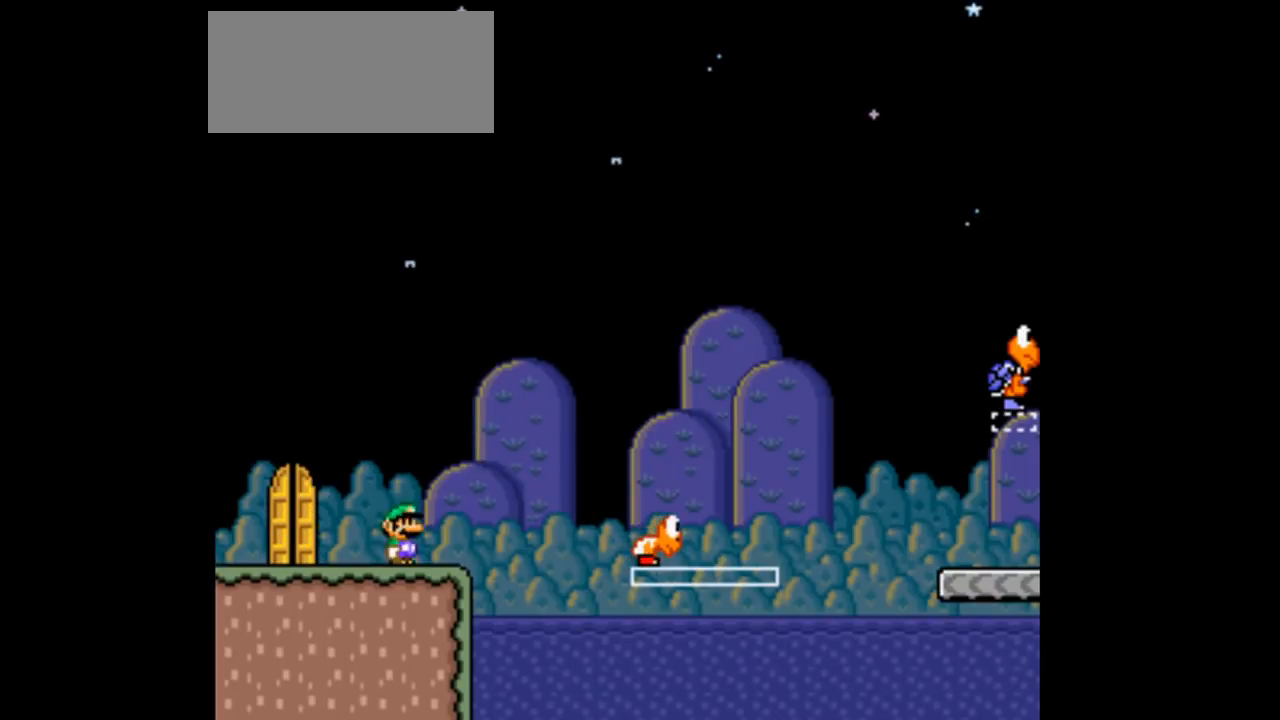
{"buttons": ["B", "Y", "DPAD_RIGHT"], "events": [[33, "B", "down"], [200, "B", "up"], [300, "B", "down"]]}
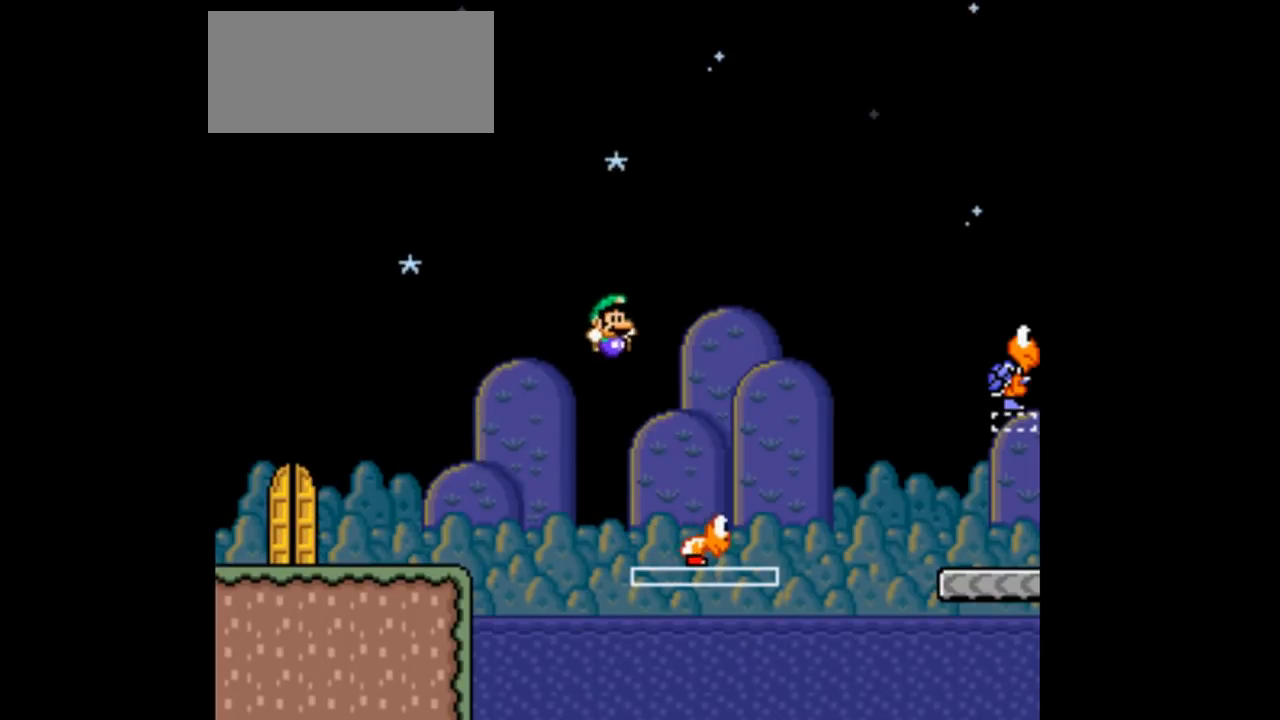
{"buttons": ["B", "Y", "DPAD_RIGHT"], "events": []}
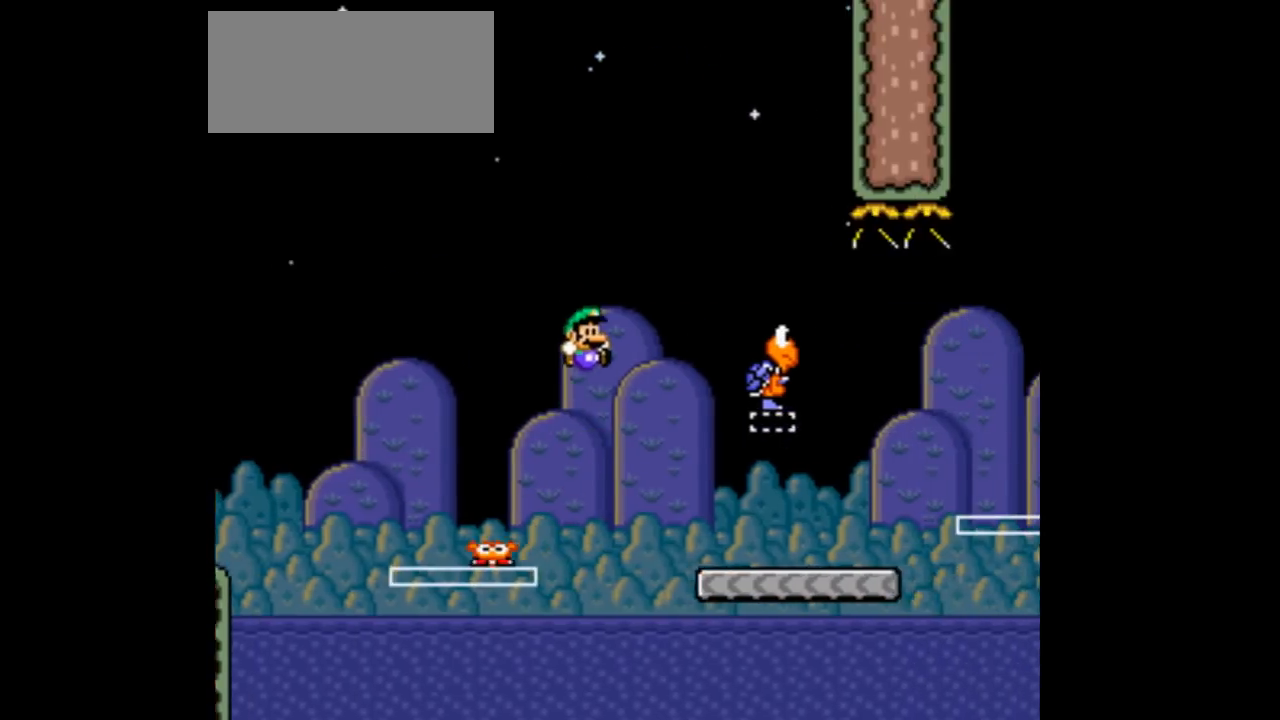
{"buttons": ["B", "Y", "DPAD_LEFT"], "events": [[400, "DPAD_LEFT", "down"], [400, "DPAD_RIGHT", "up"]]}
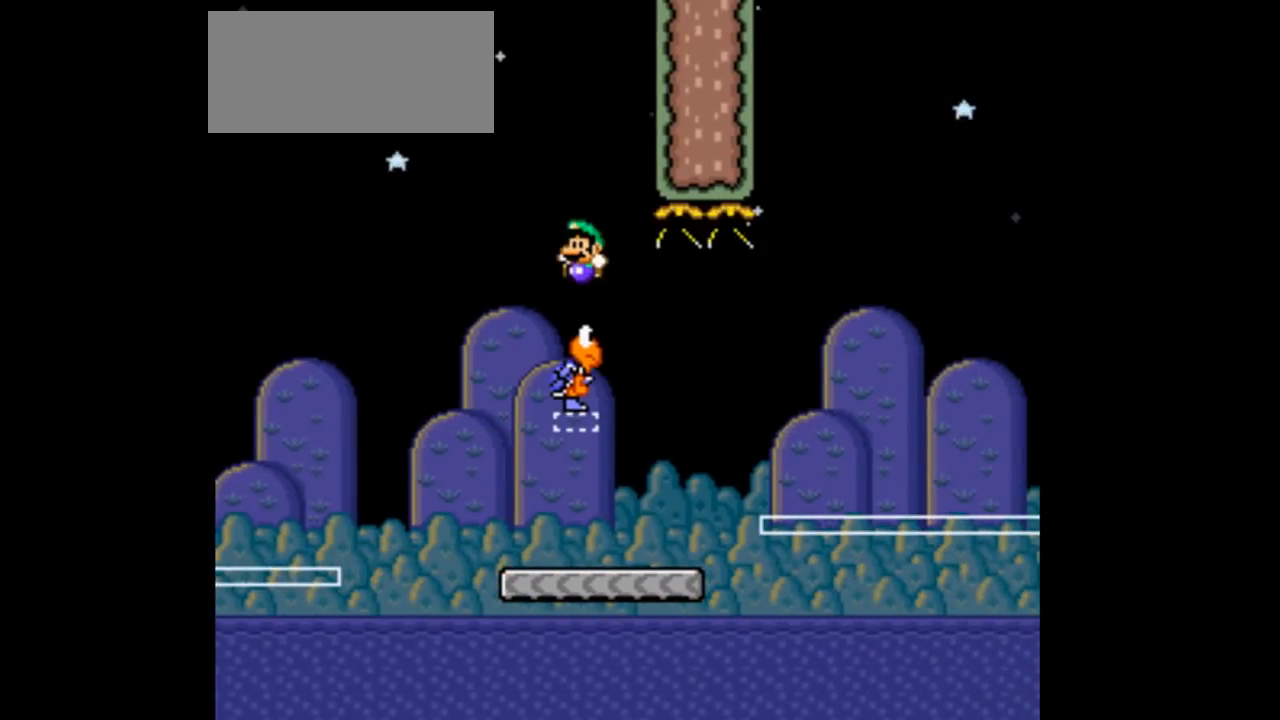
{"buttons": ["B", "Y"], "events": [[133, "DPAD_LEFT", "up"], [400, "DPAD_RIGHT", "down"], [467, "DPAD_RIGHT", "up"]]}
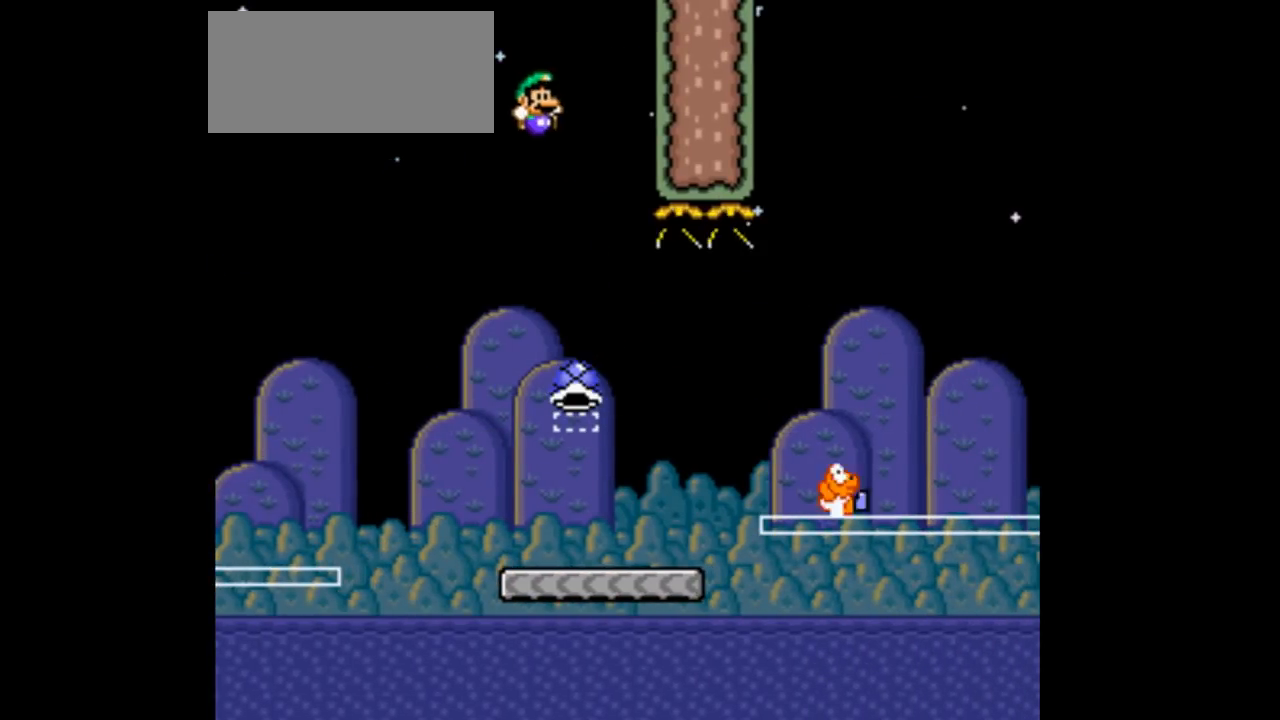
{"buttons": ["B", "Y", "DPAD_RIGHT"], "events": [[200, "DPAD_LEFT", "down"], [333, "DPAD_LEFT", "up"], [367, "DPAD_RIGHT", "down"]]}
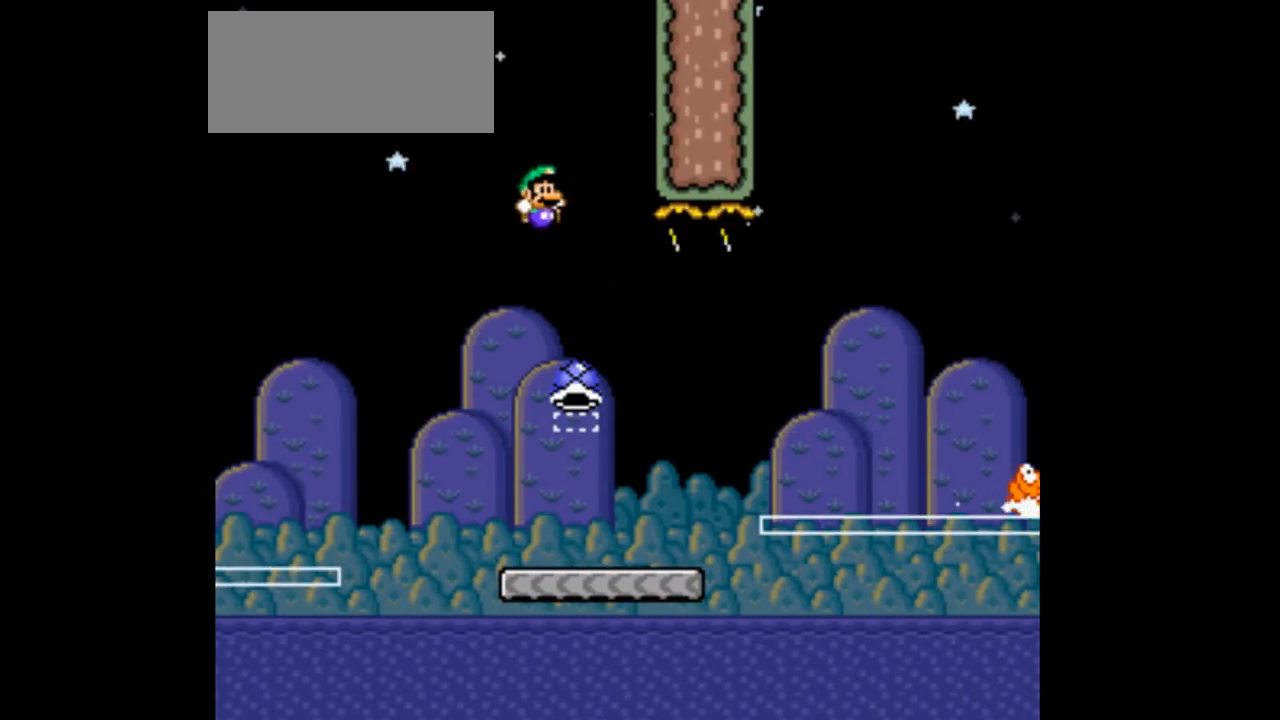
{"buttons": ["B", "Y", "DPAD_RIGHT"], "events": [[33, "DPAD_RIGHT", "up"], [133, "DPAD_RIGHT", "down"], [167, "B", "up"], [500, "B", "down"]]}
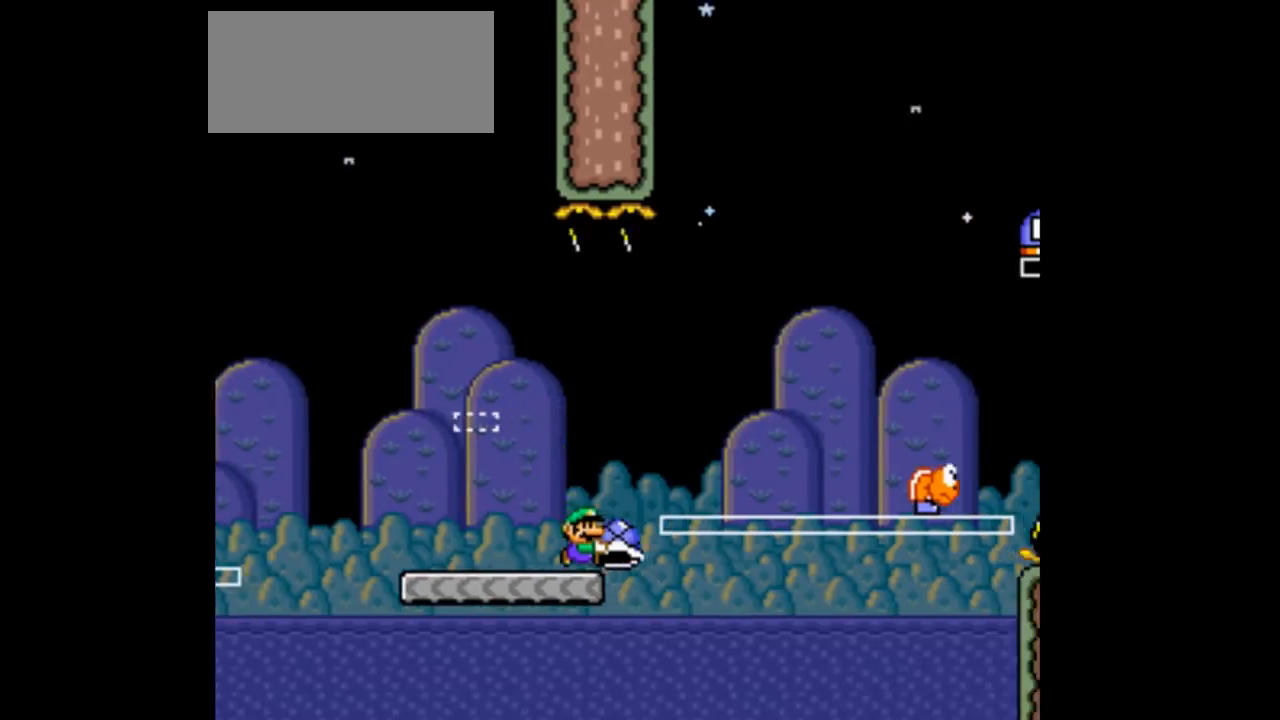
{"buttons": ["B", "Y", "DPAD_LEFT"]}
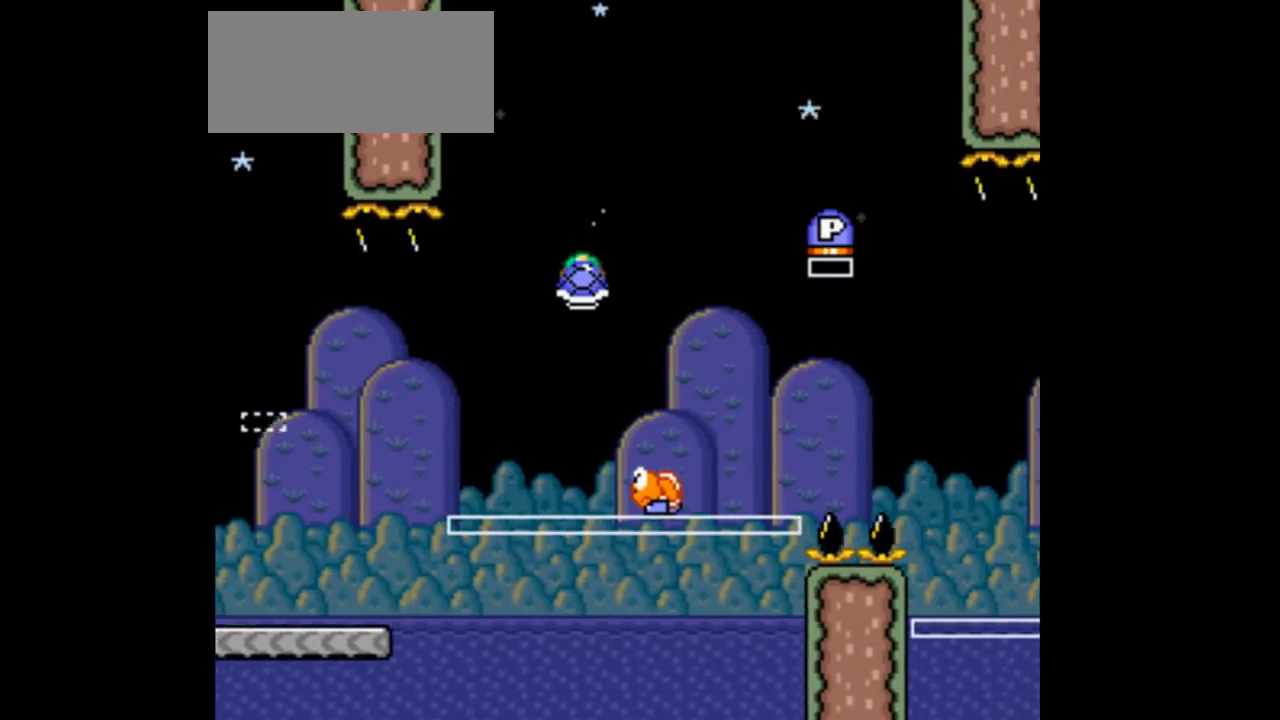
{"buttons": ["B", "Y", "DPAD_RIGHT"], "events": [[67, "Y", "up"], [167, "DPAD_LEFT", "up"], [200, "DPAD_RIGHT", "down"], [367, "Y", "down"]]}
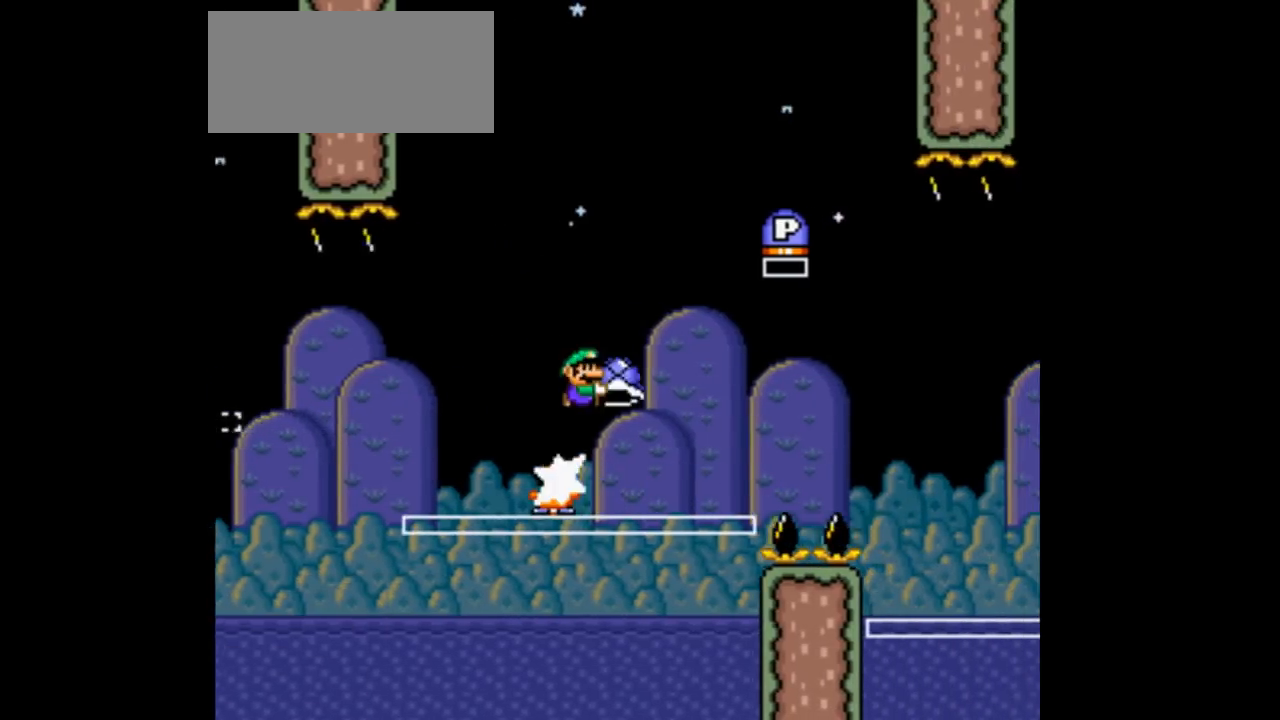
{"buttons": ["B", "Y", "DPAD_RIGHT"], "events": [[67, "Y", "up"], [167, "Y", "down"]]}
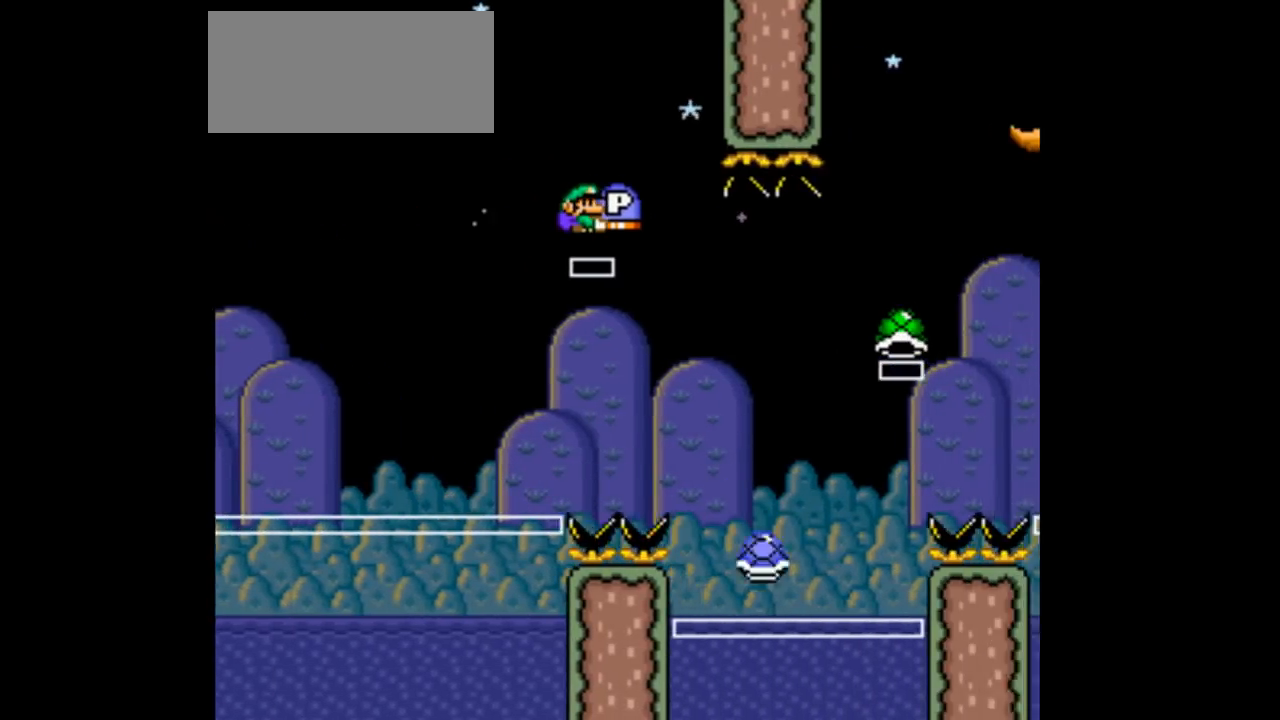
{"buttons": ["B", "Y", "DPAD_RIGHT"], "events": [[267, "DPAD_LEFT", "down"], [267, "DPAD_RIGHT", "up"], [433, "DPAD_LEFT", "up"], [433, "DPAD_RIGHT", "down"]]}
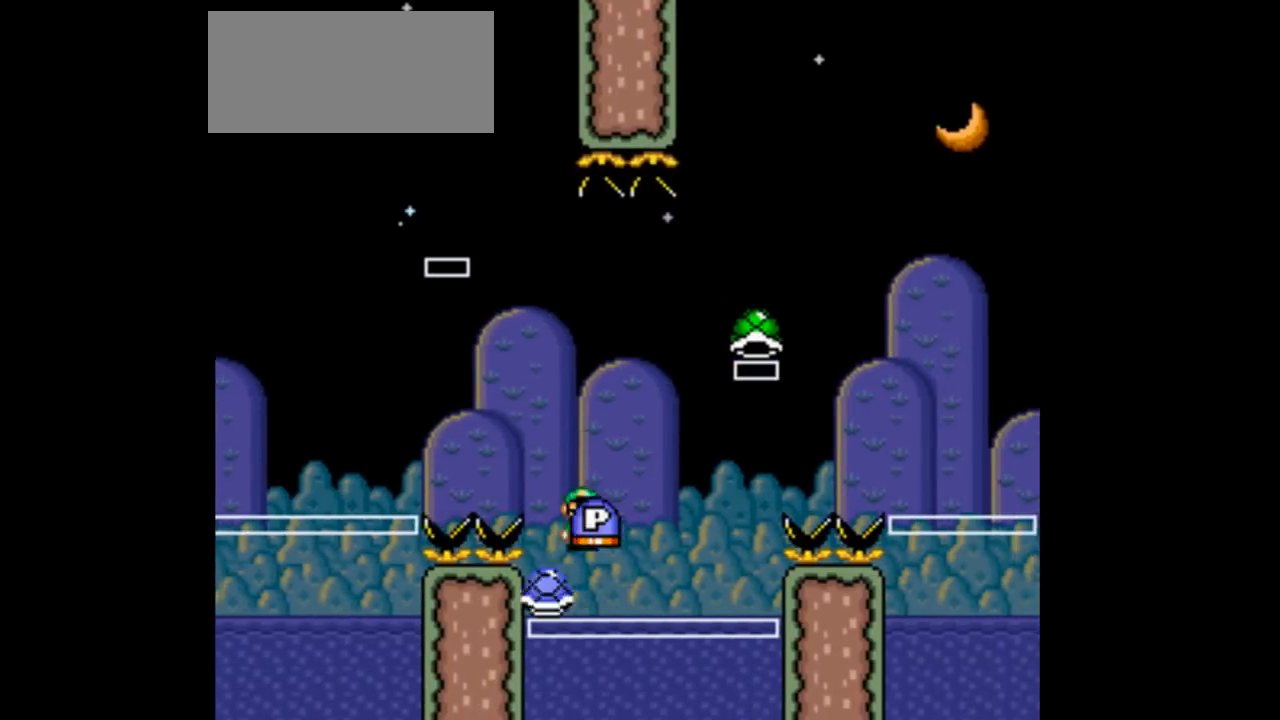
{"buttons": ["B", "Y", "DPAD_RIGHT"], "events": []}
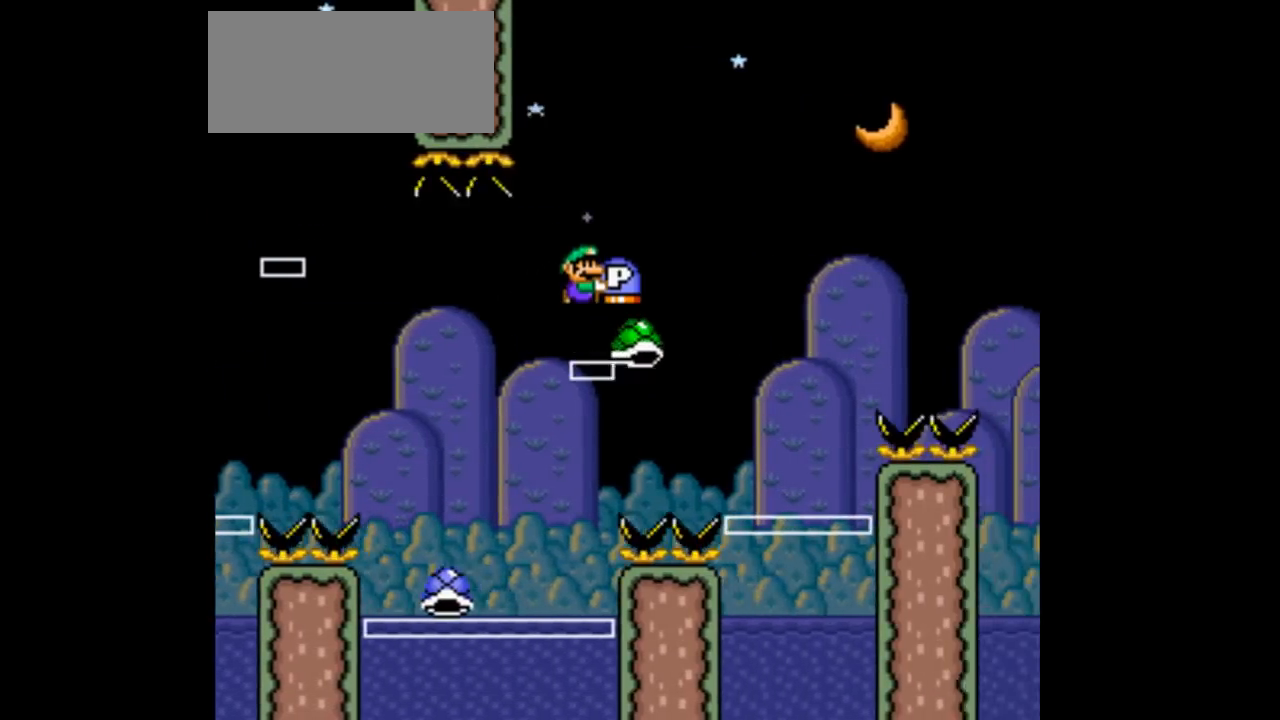
{"buttons": ["B", "Y", "DPAD_RIGHT"]}
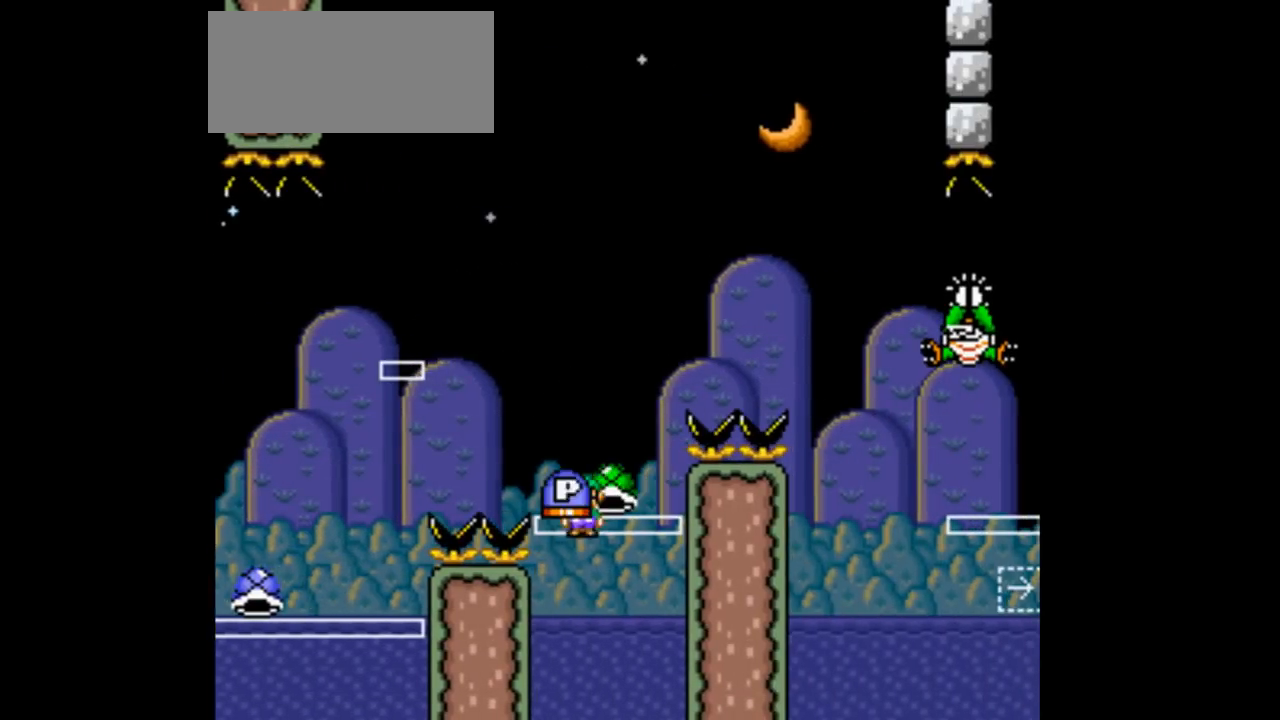
{"buttons": ["B", "Y", "DPAD_RIGHT"], "events": []}
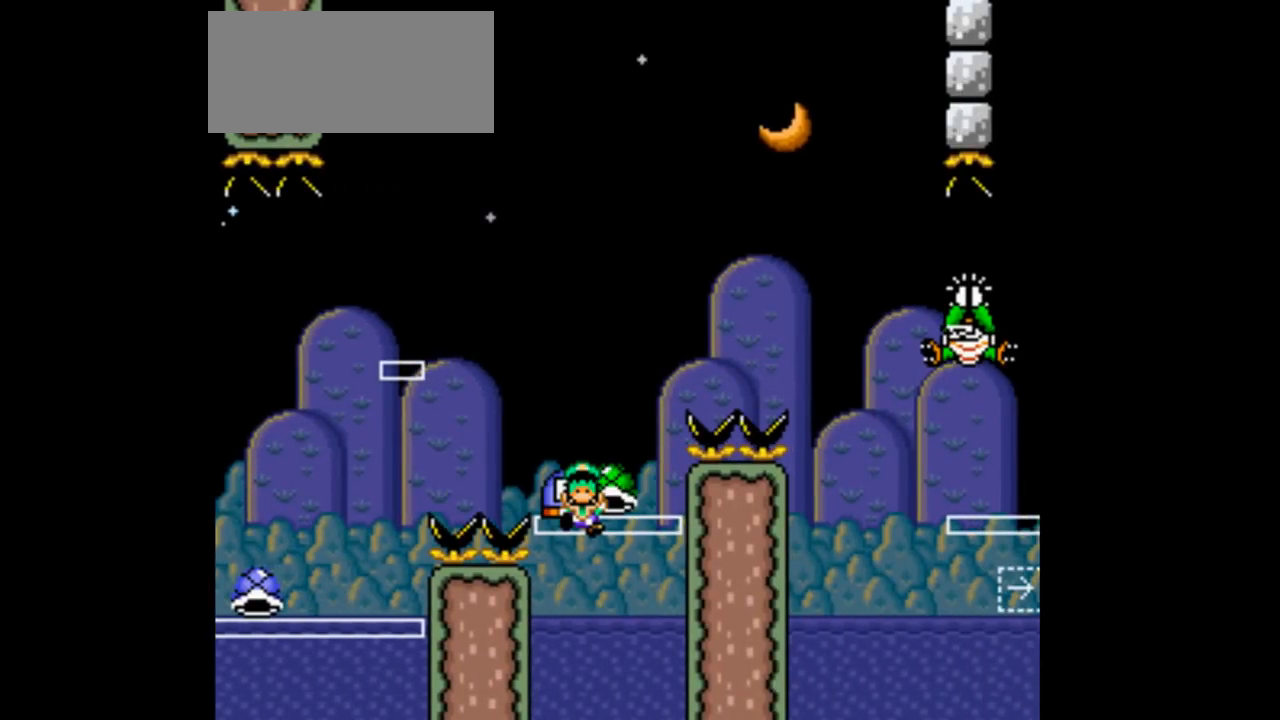
{"buttons": [], "events": [[133, "B", "up"], [167, "Y", "up"], [267, "DPAD_RIGHT", "up"]]}
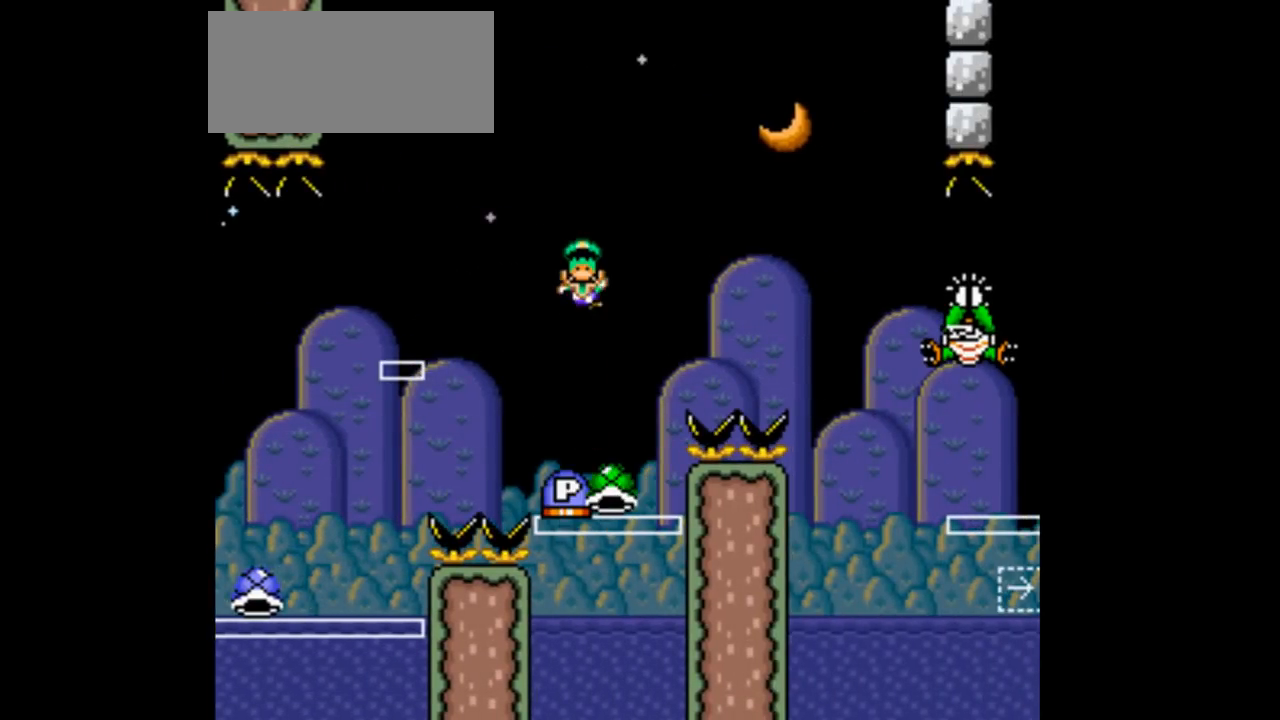
{"buttons": [], "events": []}